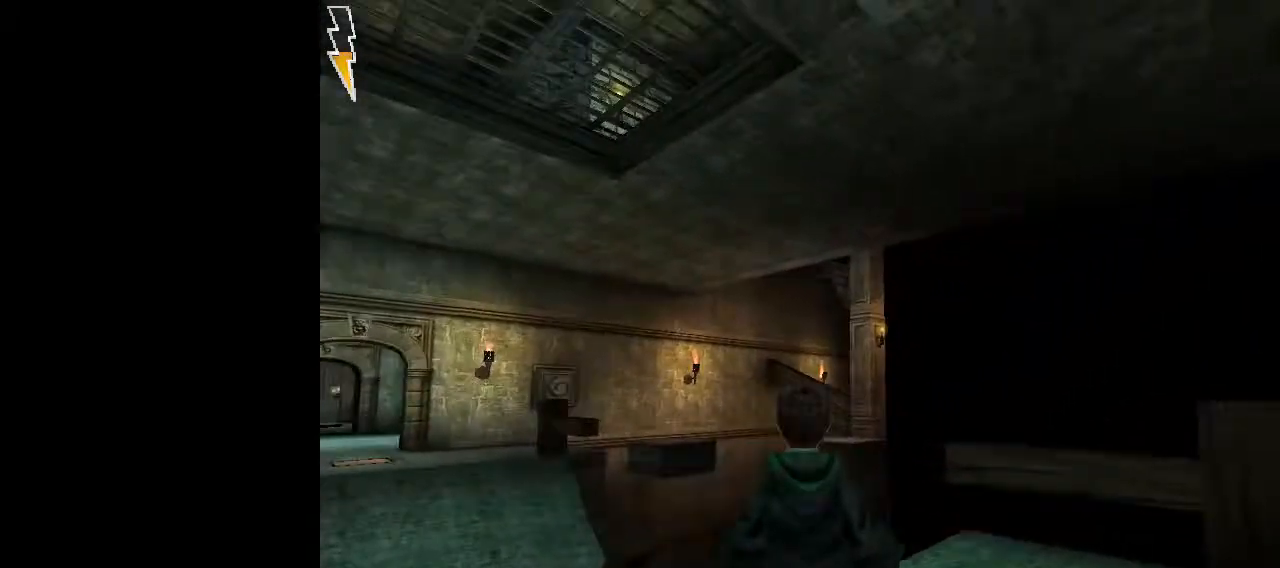
Gameplay with keyboard and mouse; each line is a JSON object with the keys and mouse buttons held at the frame after it. "events" lists presses ("down") and releases ("up") of "1", "2", "3", "a", "ctrl", "d", "down", "e", "f", "left", "q", "r", "right", "s", "shift", "space", "tab", "up", "w", "mouse_left" and "mouse_right" between this image and that frame as [ms after this image, input, new state], when the widget could be followed in between. "mouse_left", "mouse_right" = the "left", "right" buttons of the "mouse" list. No other keys are recorded. Mouse movement is not recorded.
{"keys": ["space"], "mouse": [], "events": []}
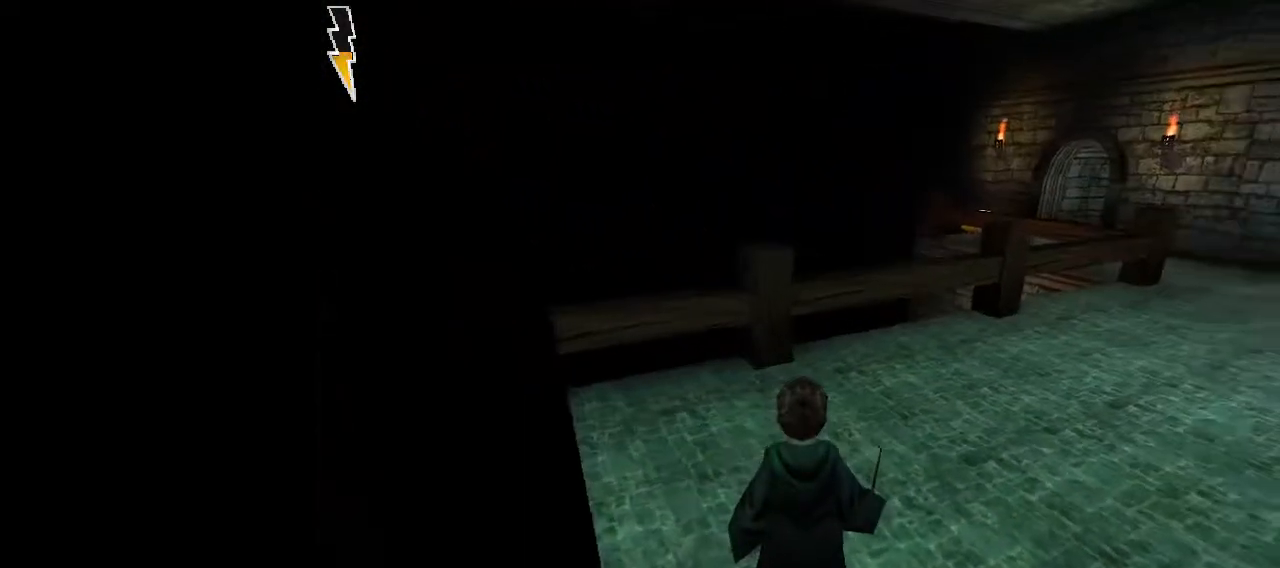
{"keys": ["a", "s", "space"], "mouse": [], "events": [[167, "a", "down"], [350, "s", "down"]]}
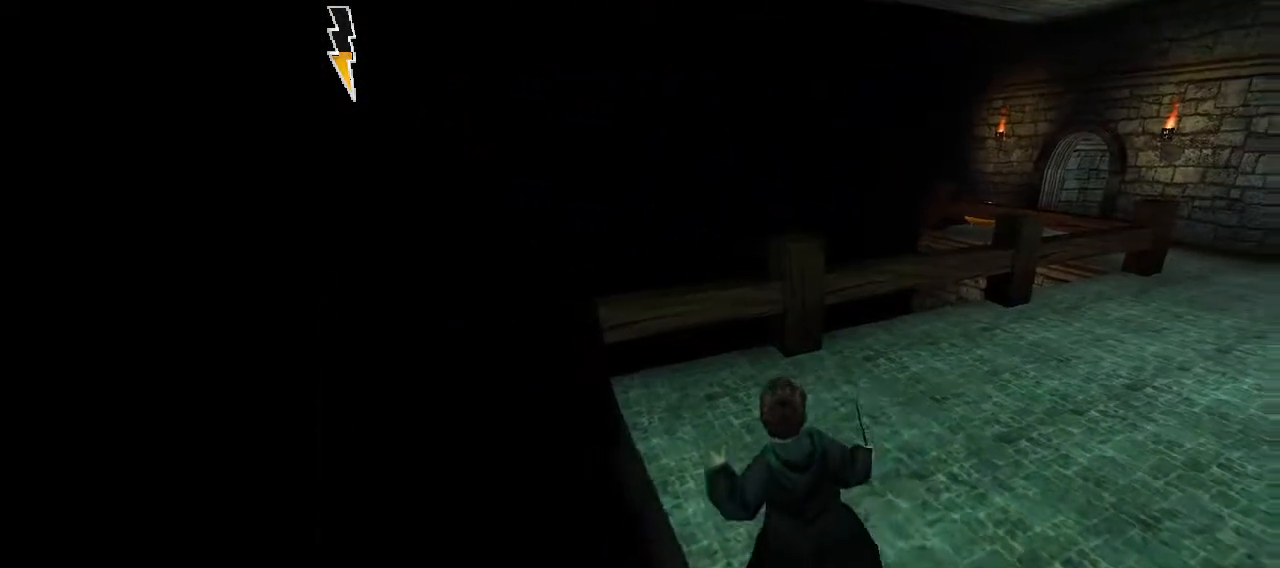
{"keys": ["a", "s", "space"], "mouse": ["right"], "events": [[133, "mouse_right", "down"]]}
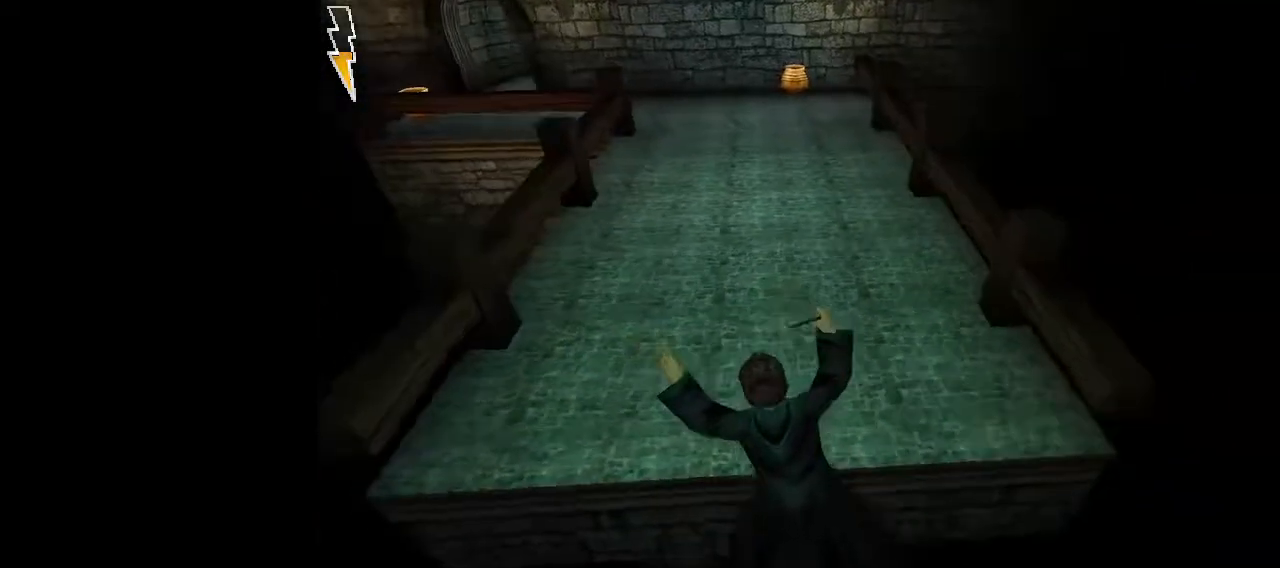
{"keys": ["s", "space"], "mouse": [], "events": [[50, "a", "up"], [200, "mouse_right", "up"]]}
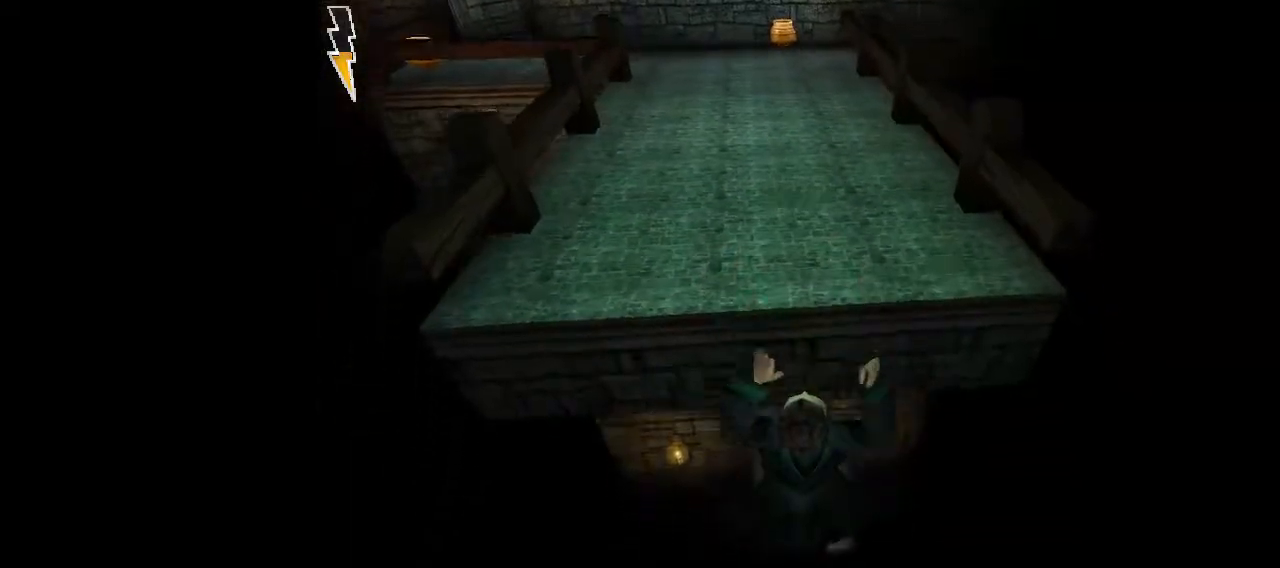
{"keys": ["s", "space"], "mouse": [], "events": [[350, "d", "down"], [500, "d", "up"]]}
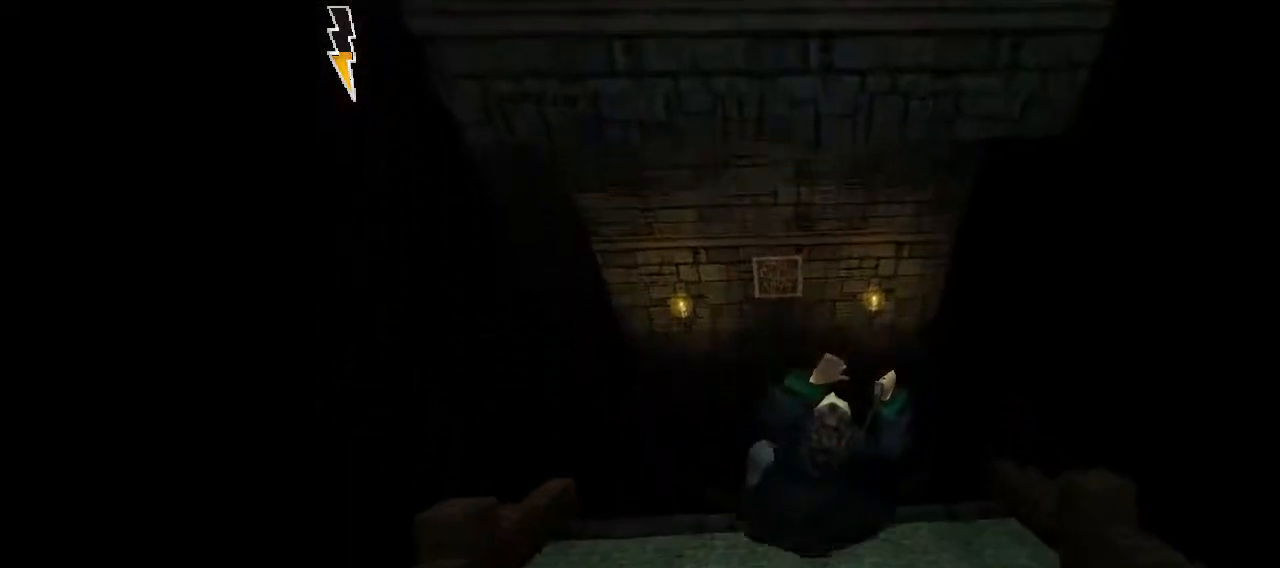
{"keys": ["s", "space"], "mouse": ["right"], "events": [[367, "mouse_right", "down"]]}
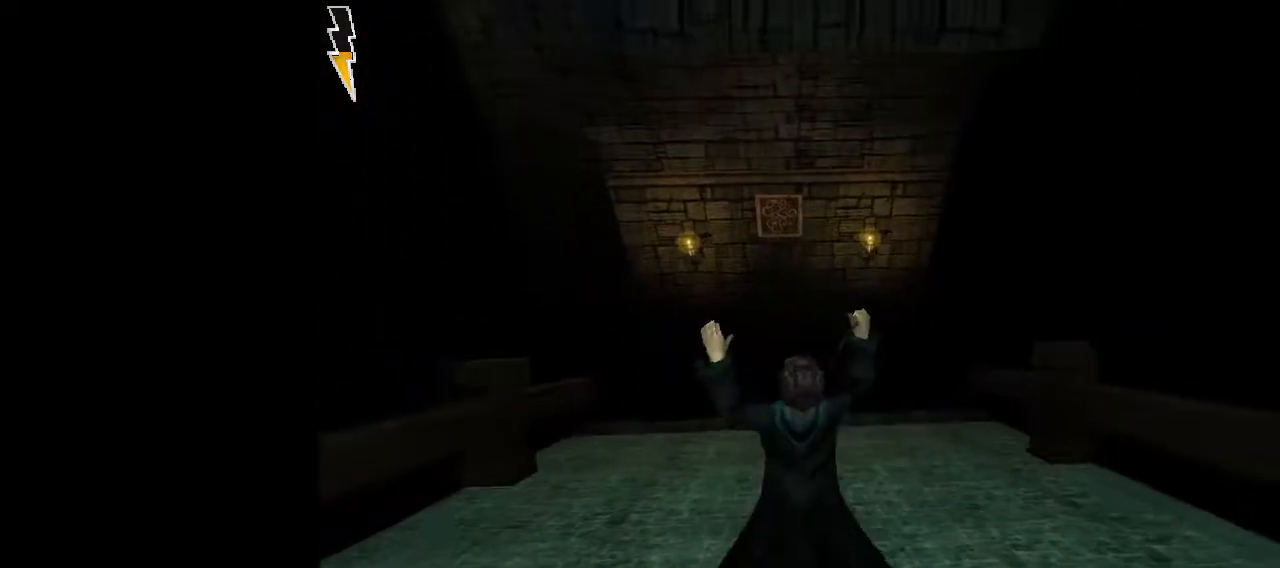
{"keys": ["s", "space"], "mouse": [], "events": [[50, "mouse_right", "up"]]}
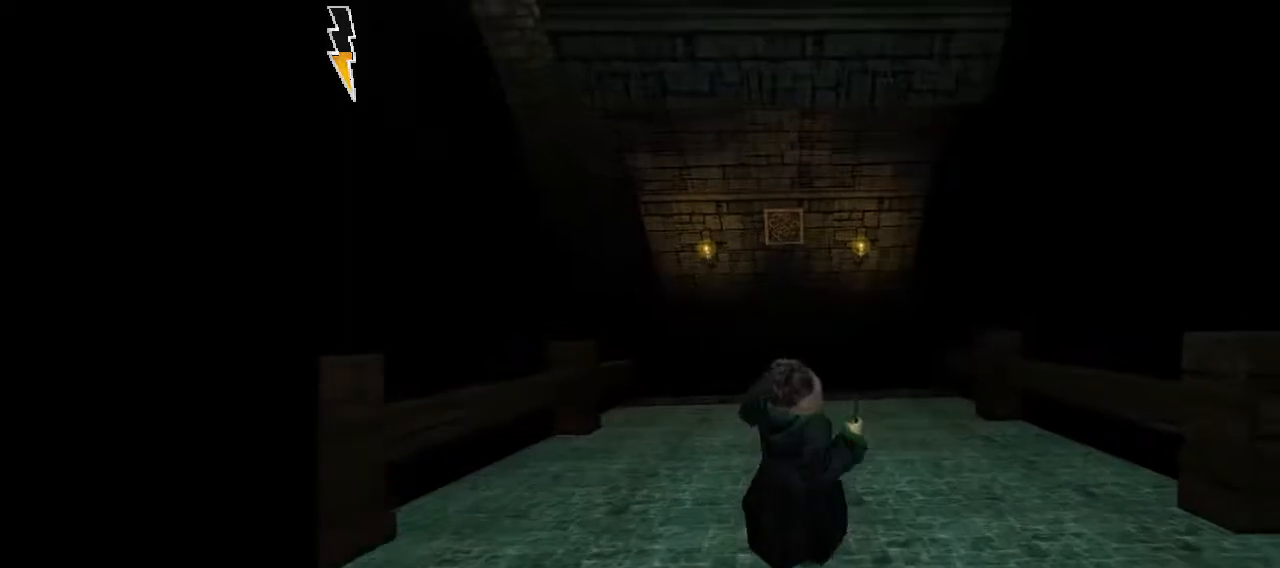
{"keys": ["a", "s", "space"], "mouse": [], "events": [[217, "a", "down"]]}
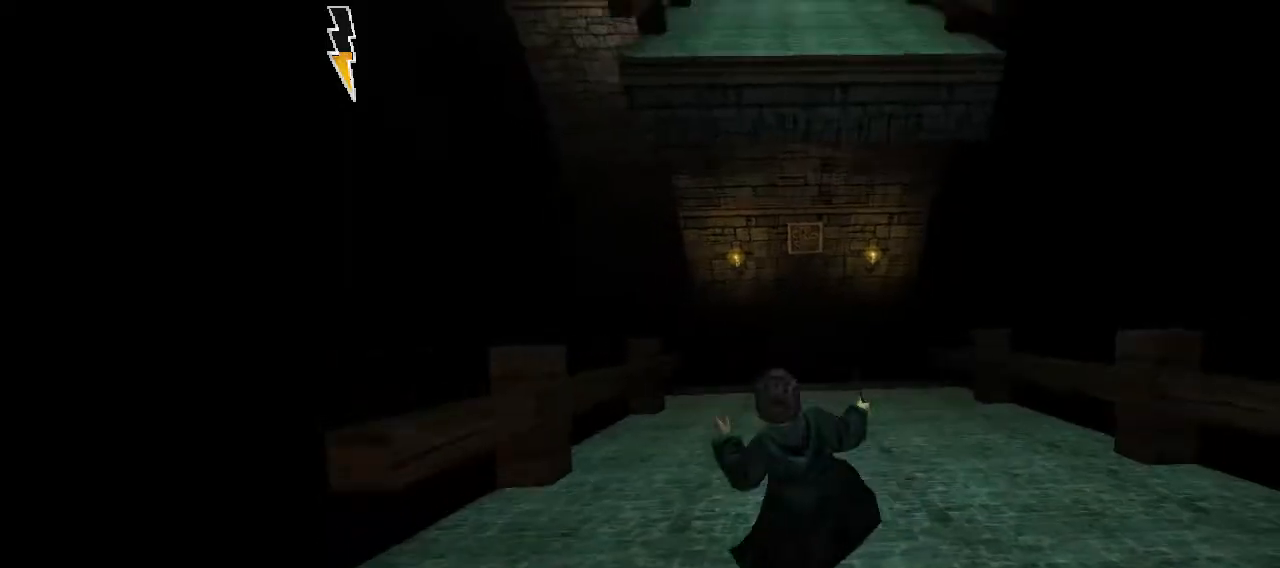
{"keys": ["s", "space"], "mouse": [], "events": [[183, "a", "up"]]}
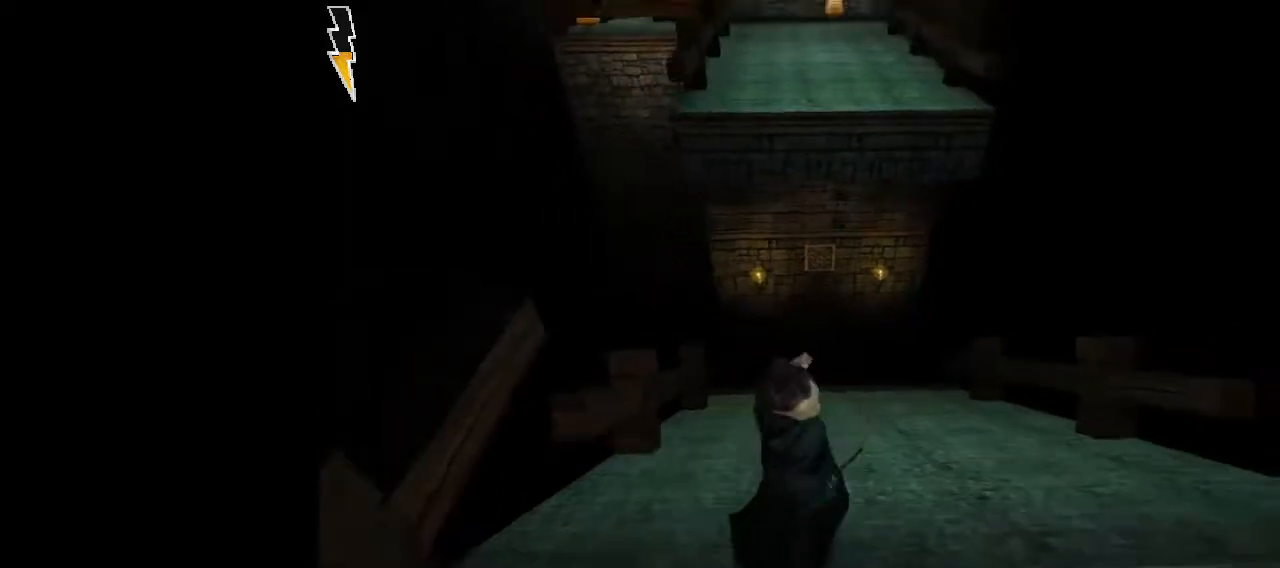
{"keys": ["s", "space"], "mouse": [], "events": []}
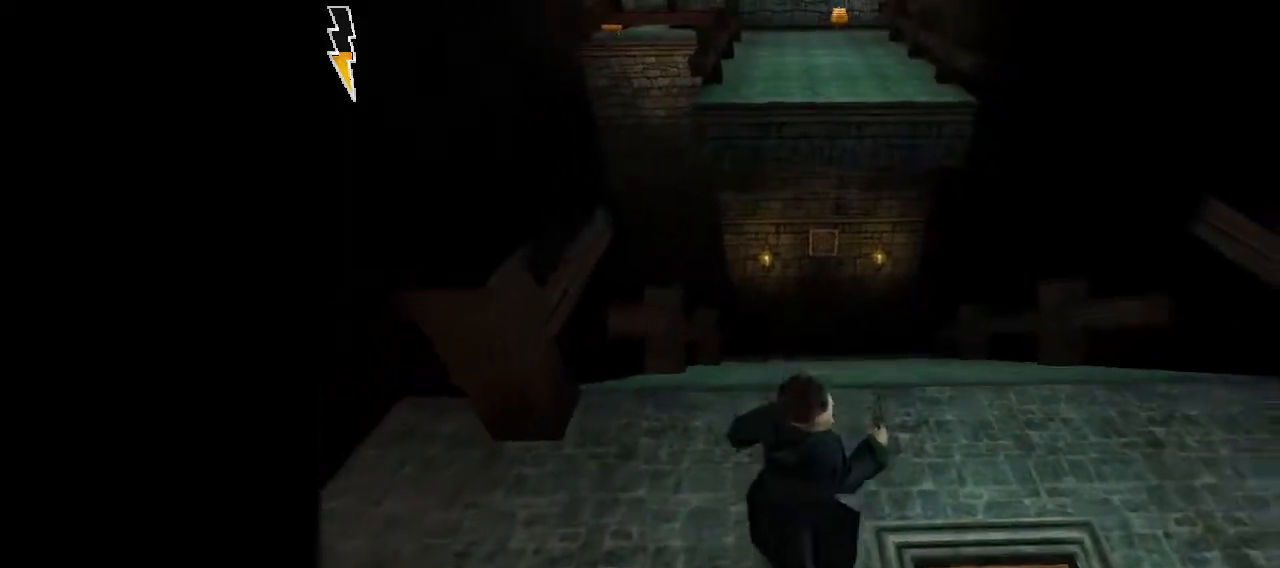
{"keys": ["d", "s", "space"], "mouse": [], "events": [[350, "d", "down"]]}
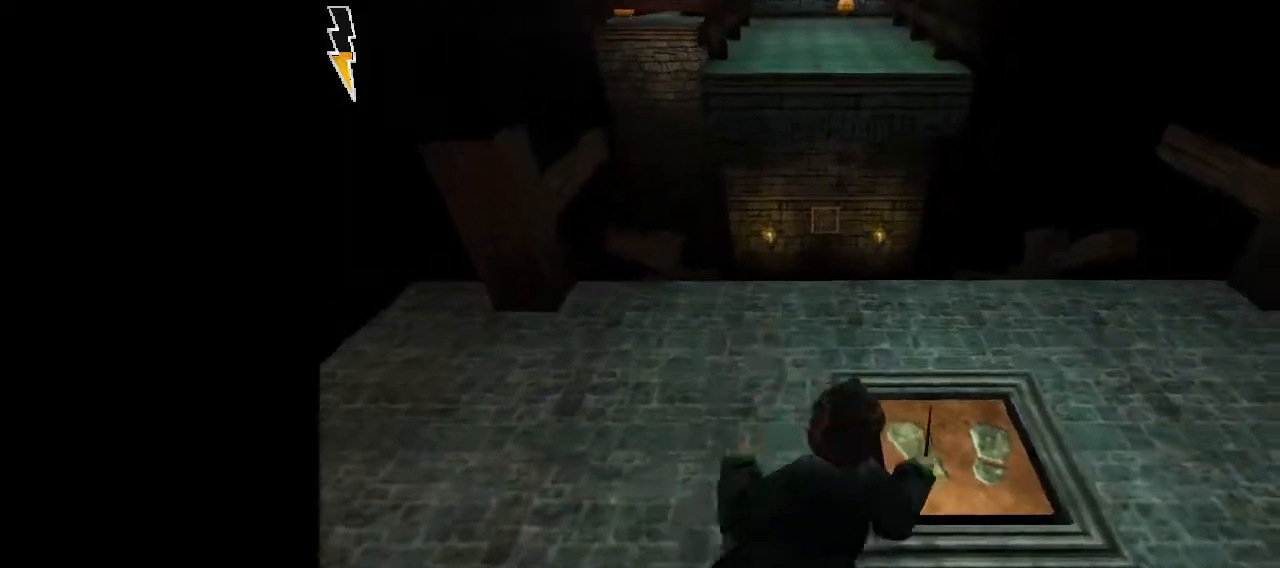
{"keys": ["s", "space"], "mouse": [], "events": [[467, "d", "up"]]}
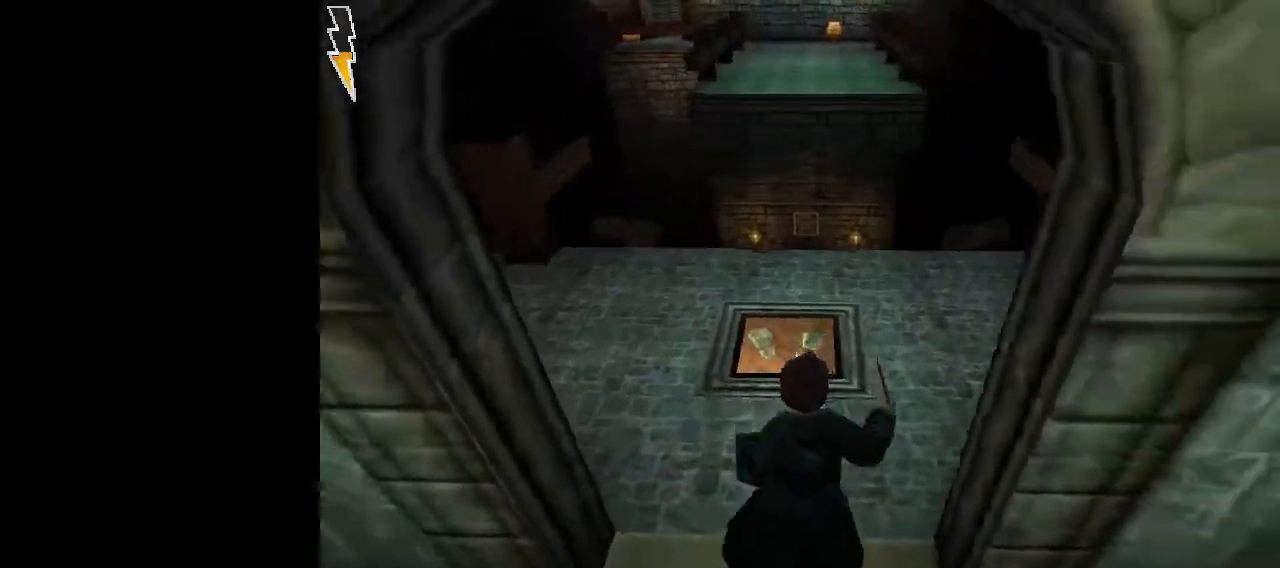
{"keys": ["s", "space"], "mouse": [], "events": [[250, "a", "down"], [333, "a", "up"]]}
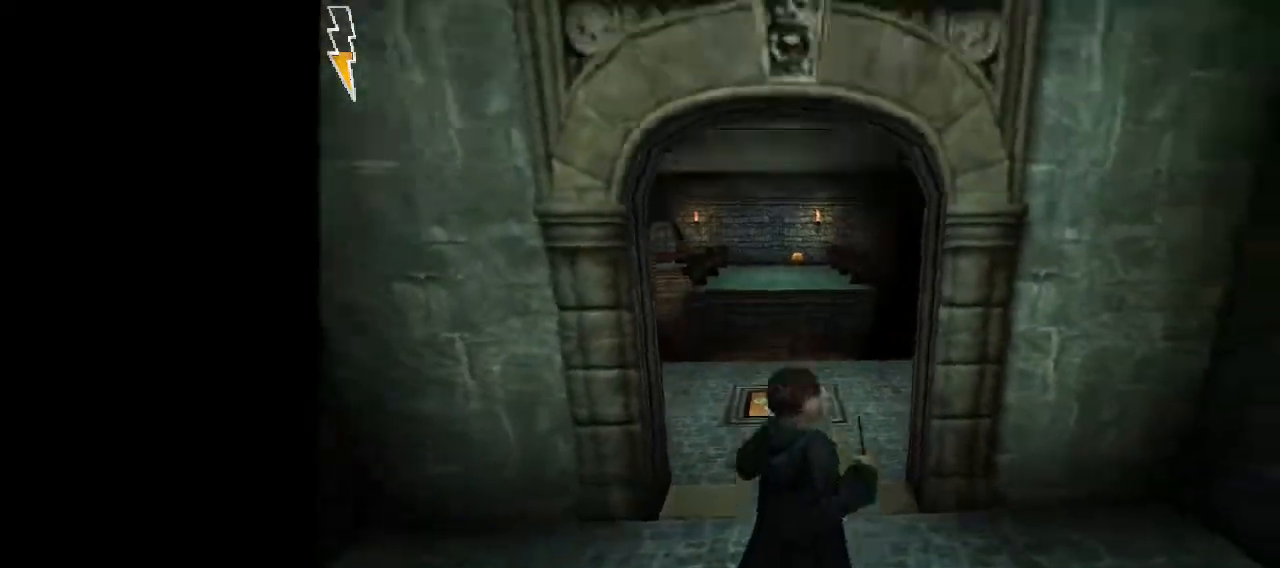
{"keys": ["space"], "mouse": [], "events": [[33, "s", "up"]]}
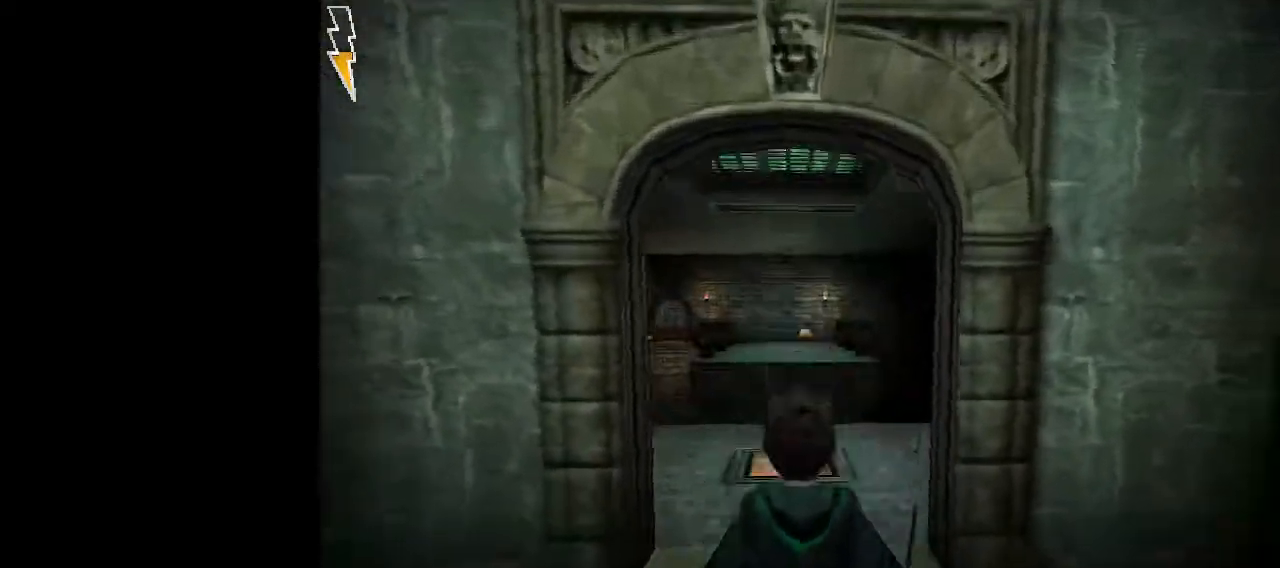
{"keys": ["space"], "mouse": [], "events": []}
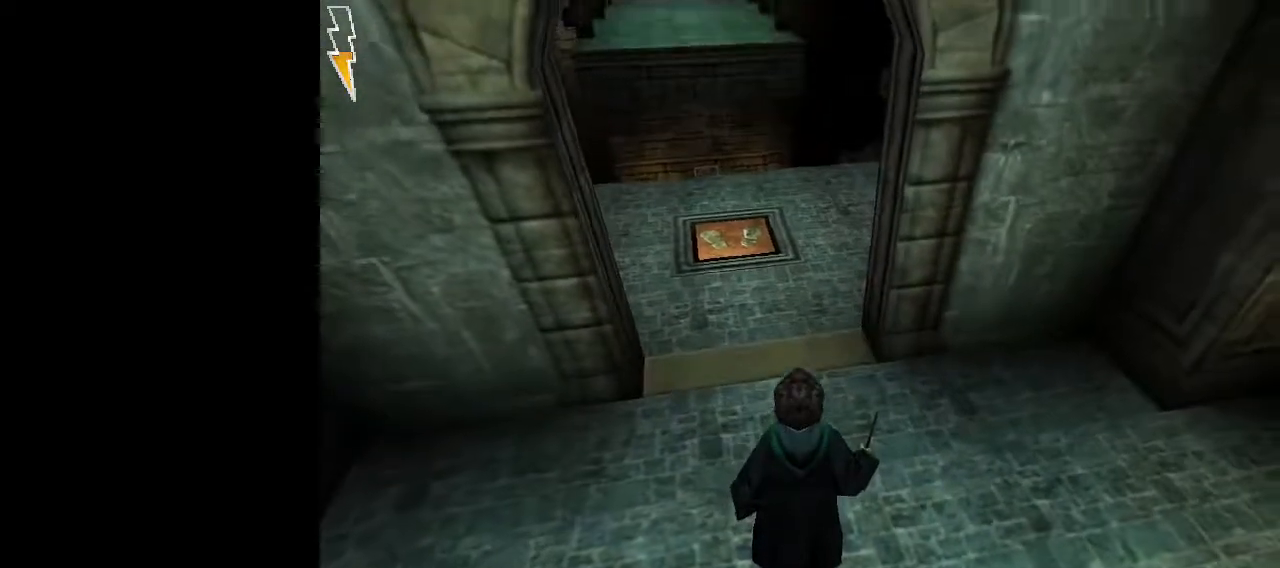
{"keys": ["space"], "mouse": [], "events": []}
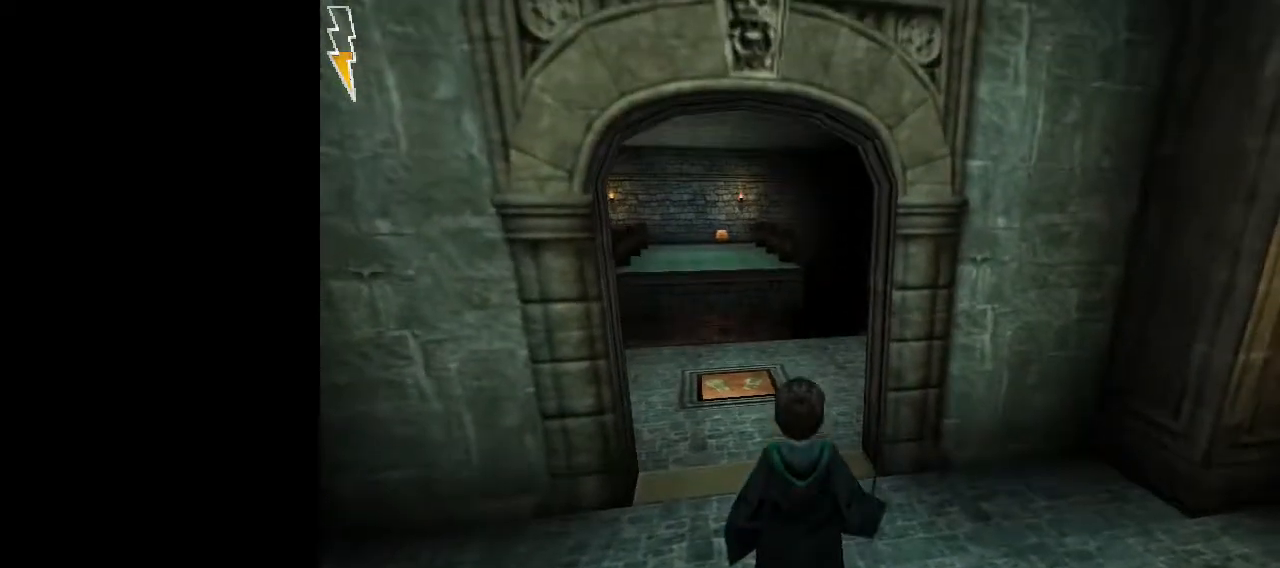
{"keys": ["space"], "mouse": [], "events": []}
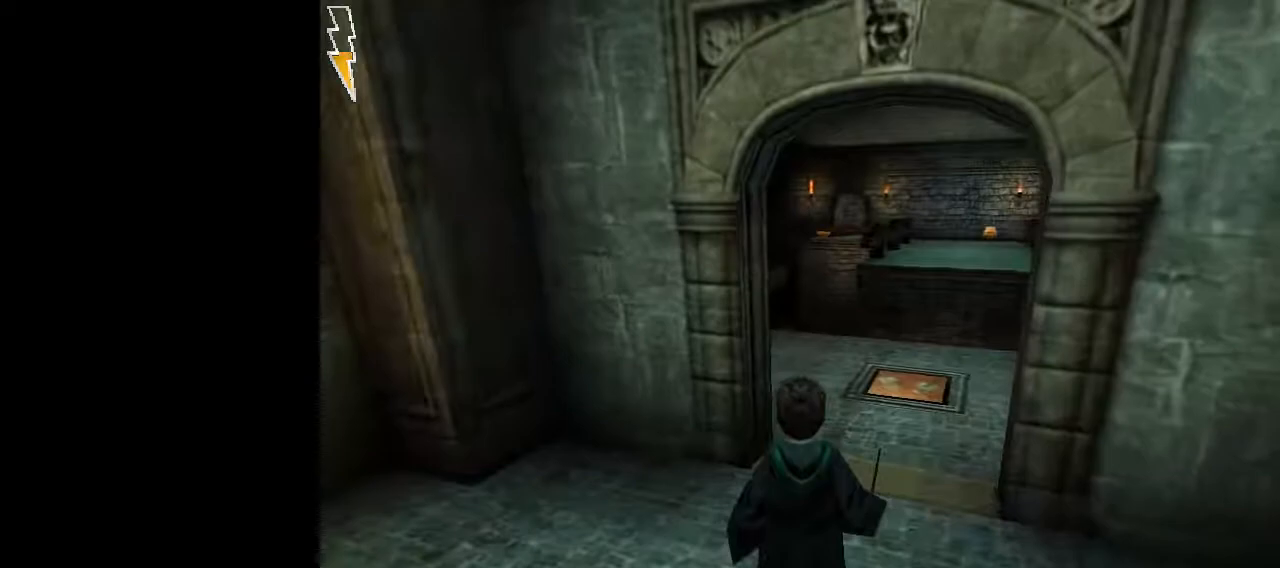
{"keys": ["space"], "mouse": [], "events": []}
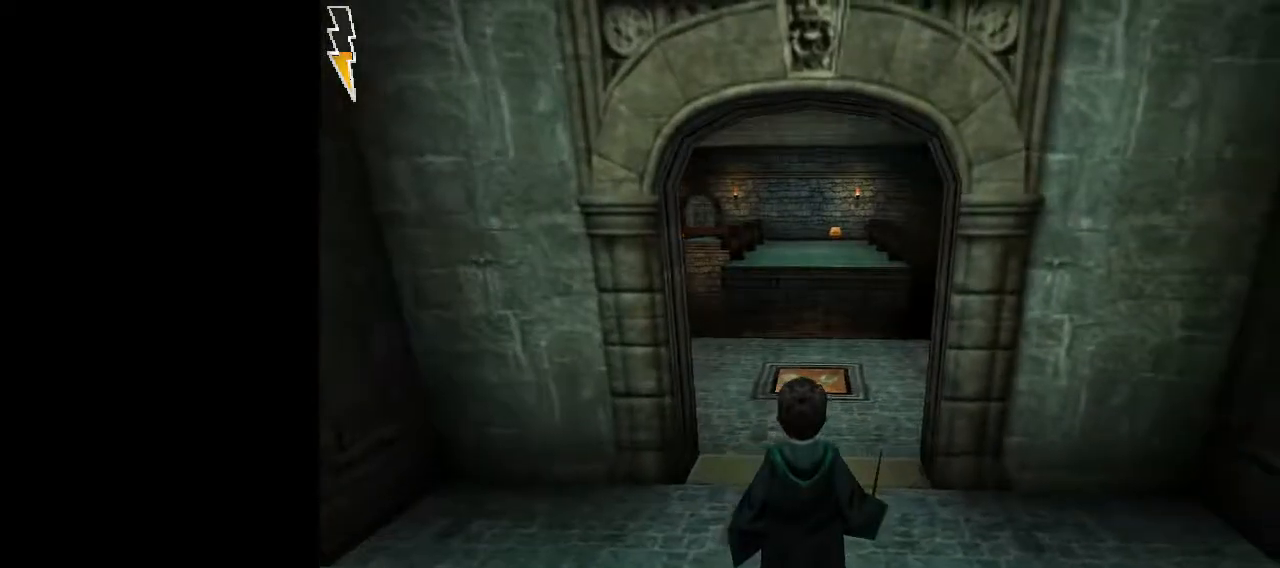
{"keys": ["shift", "space"], "mouse": [], "events": [[200, "shift", "down"]]}
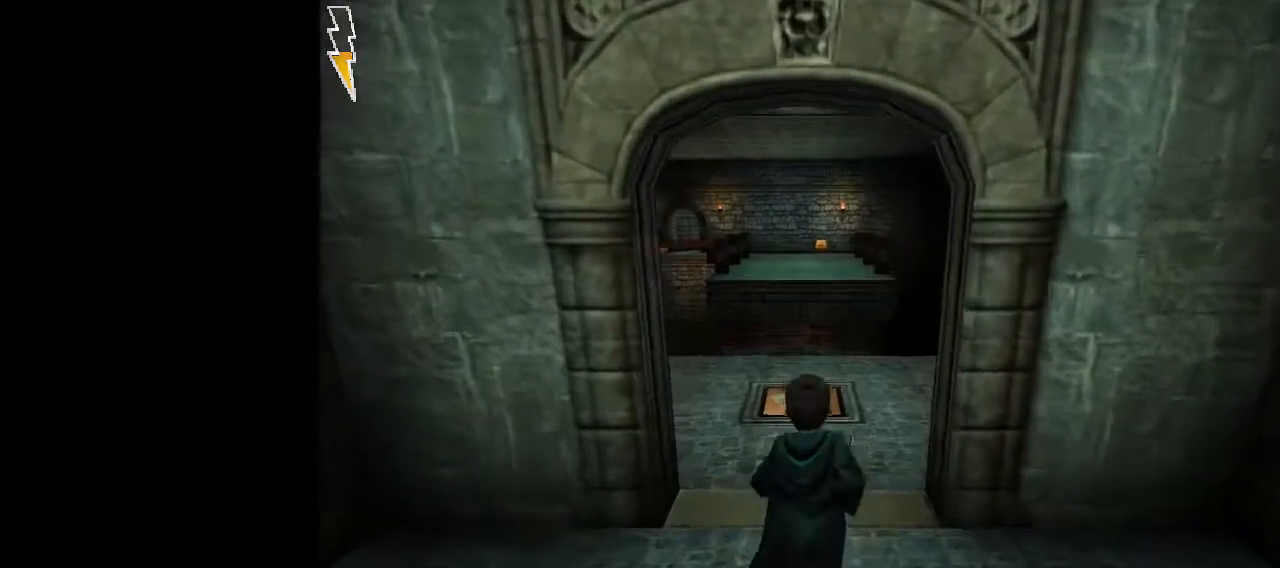
{"keys": ["s", "space"], "mouse": [], "events": [[167, "shift", "up"], [267, "s", "down"], [350, "d", "down"], [450, "d", "up"]]}
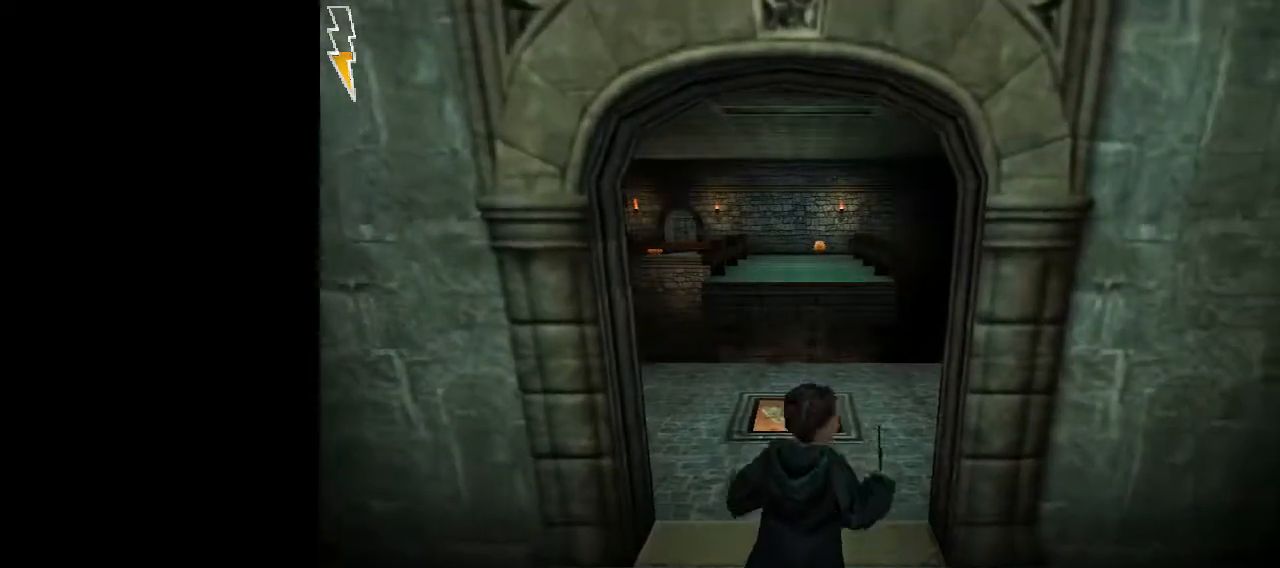
{"keys": ["space"], "mouse": [], "events": [[83, "s", "up"]]}
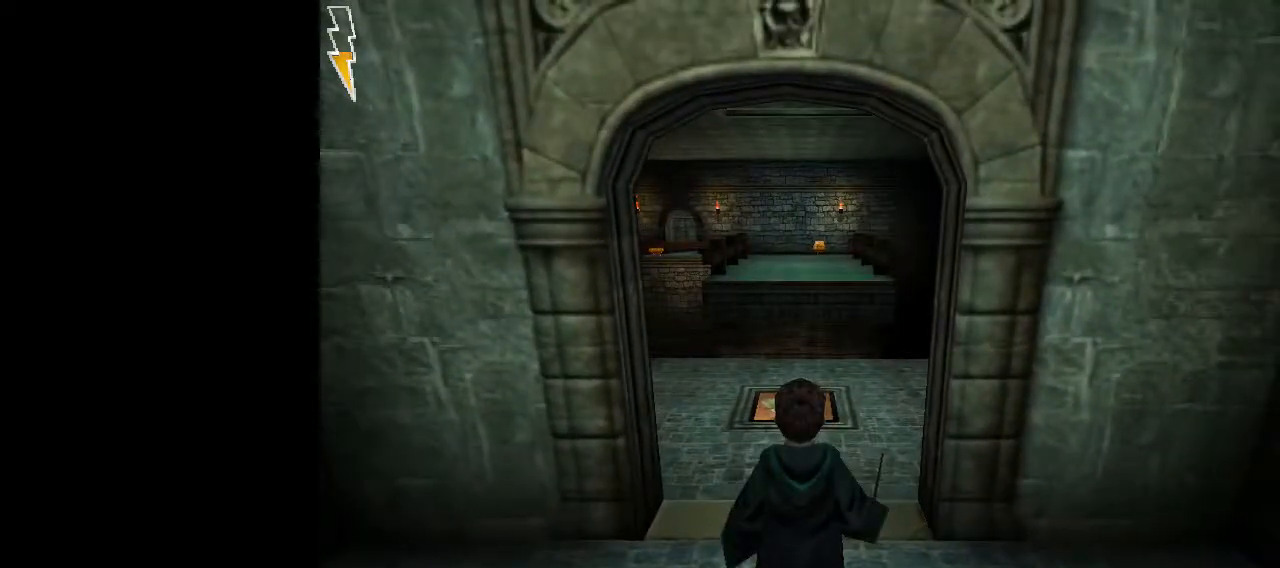
{"keys": ["s", "space"], "mouse": [], "events": [[483, "s", "down"]]}
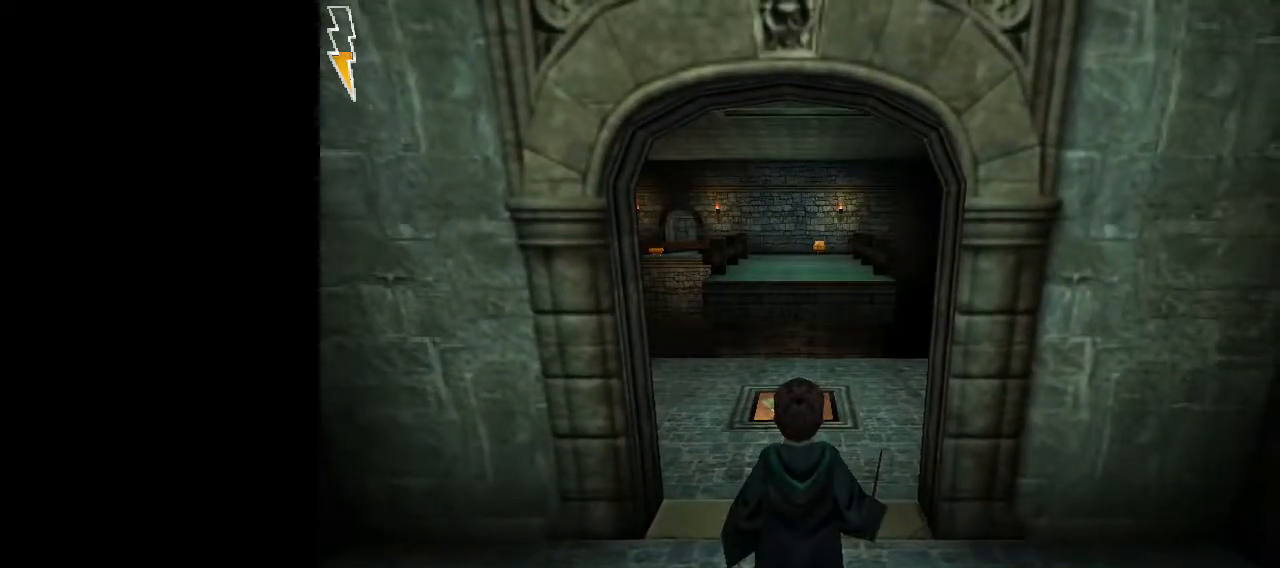
{"keys": [], "mouse": [], "events": [[367, "s", "up"], [367, "space", "up"]]}
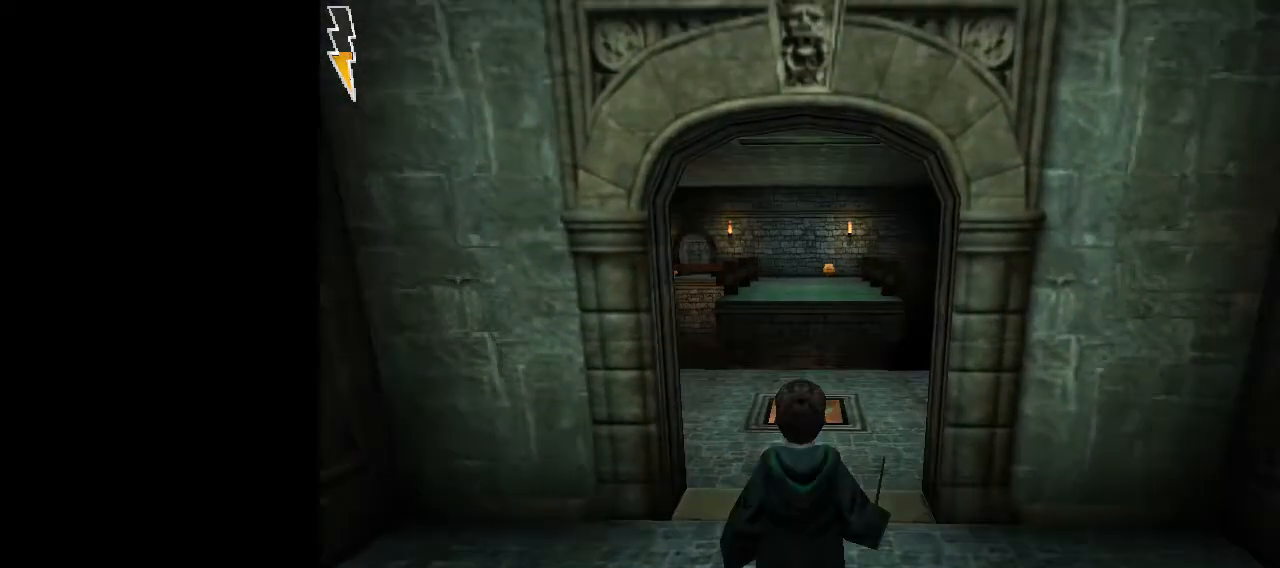
{"keys": [], "mouse": [], "events": []}
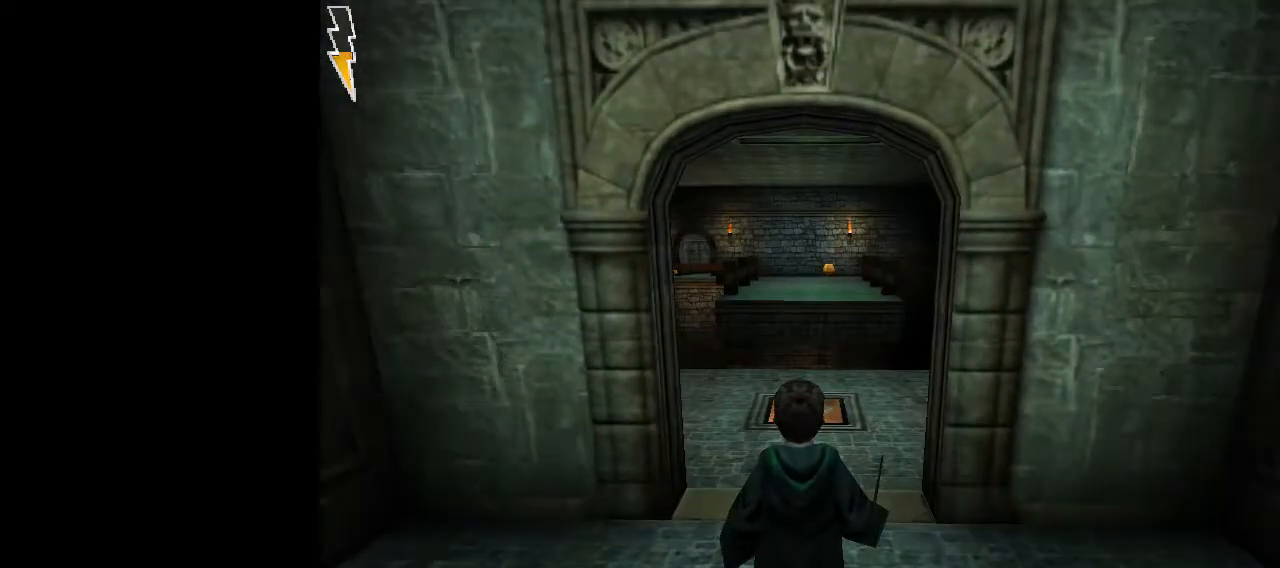
{"keys": ["space", "w"], "mouse": [], "events": [[400, "w", "down"], [500, "space", "down"]]}
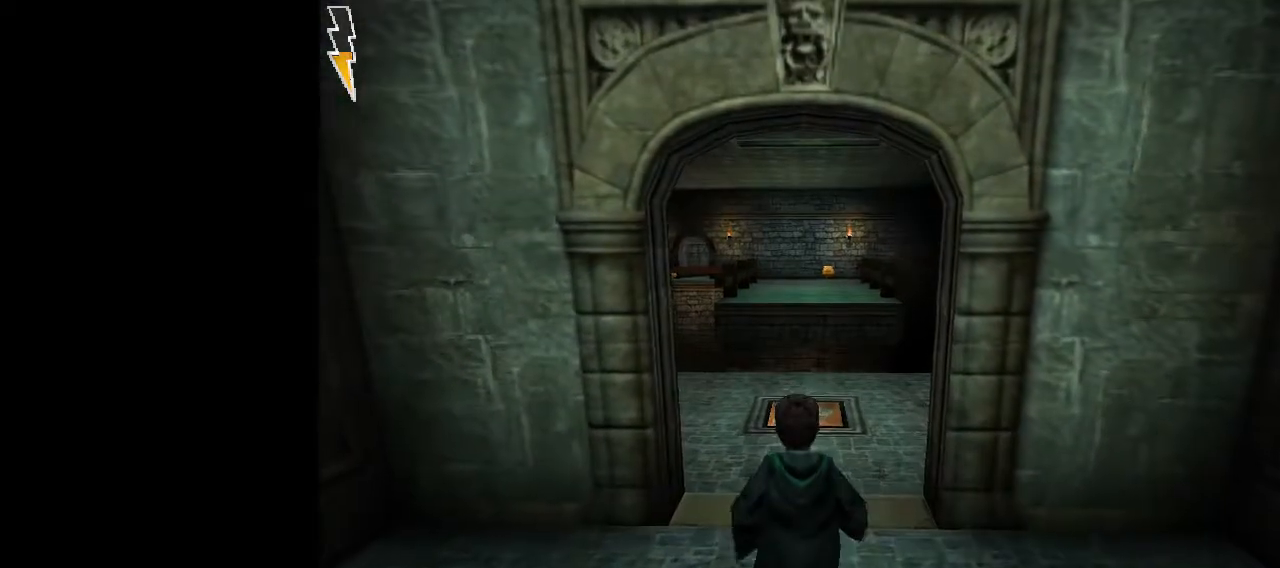
{"keys": ["a", "space", "w"], "mouse": [], "events": [[367, "a", "down"]]}
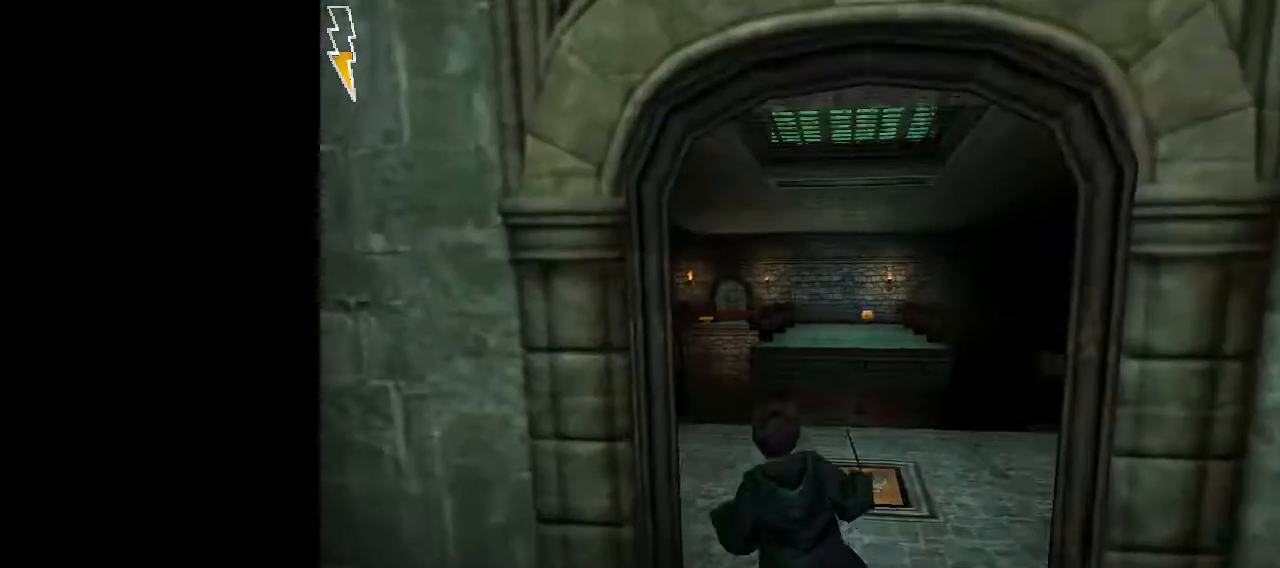
{"keys": ["space", "w"], "mouse": [], "events": [[50, "a", "up"]]}
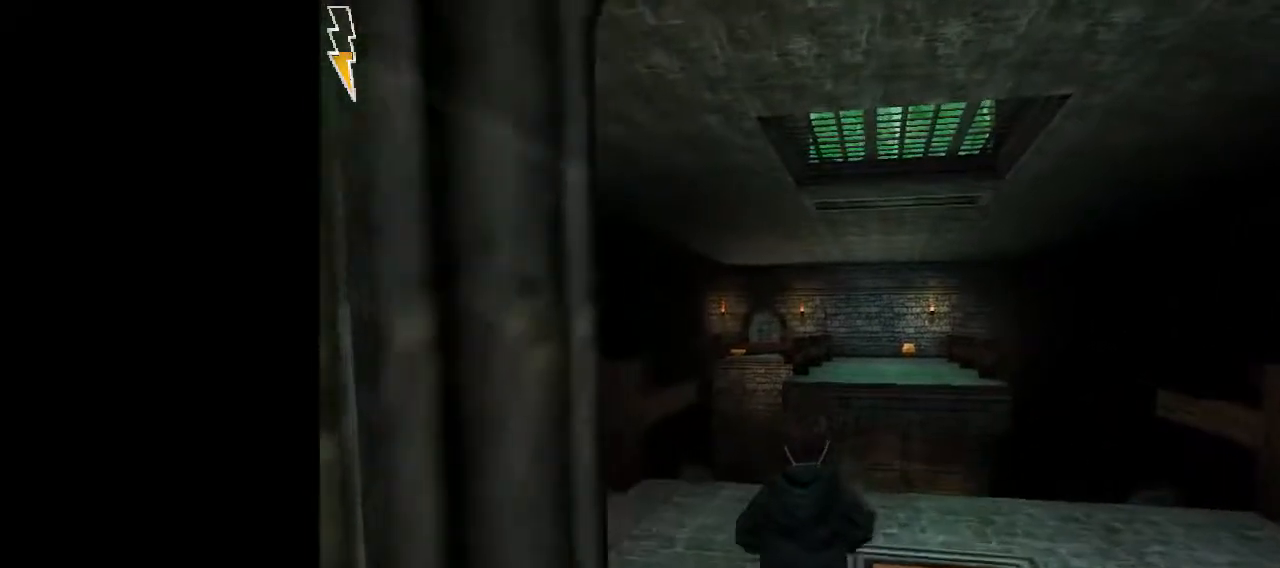
{"keys": ["a", "space", "w"], "mouse": [], "events": [[17, "a", "down"]]}
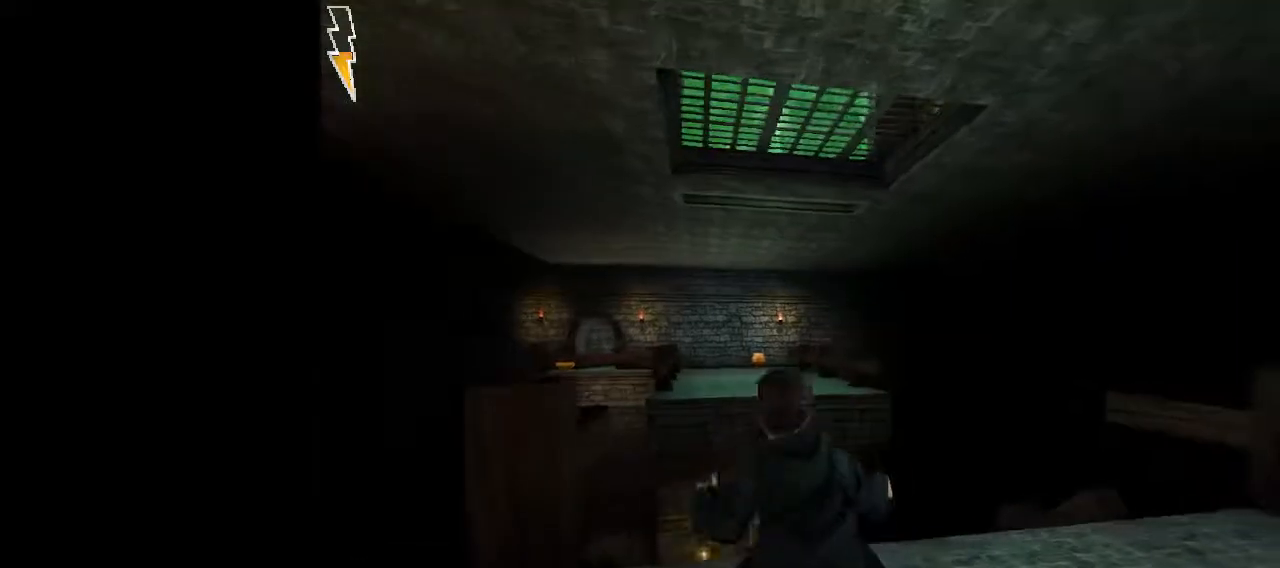
{"keys": ["space"], "mouse": [], "events": [[283, "a", "up"], [283, "w", "up"]]}